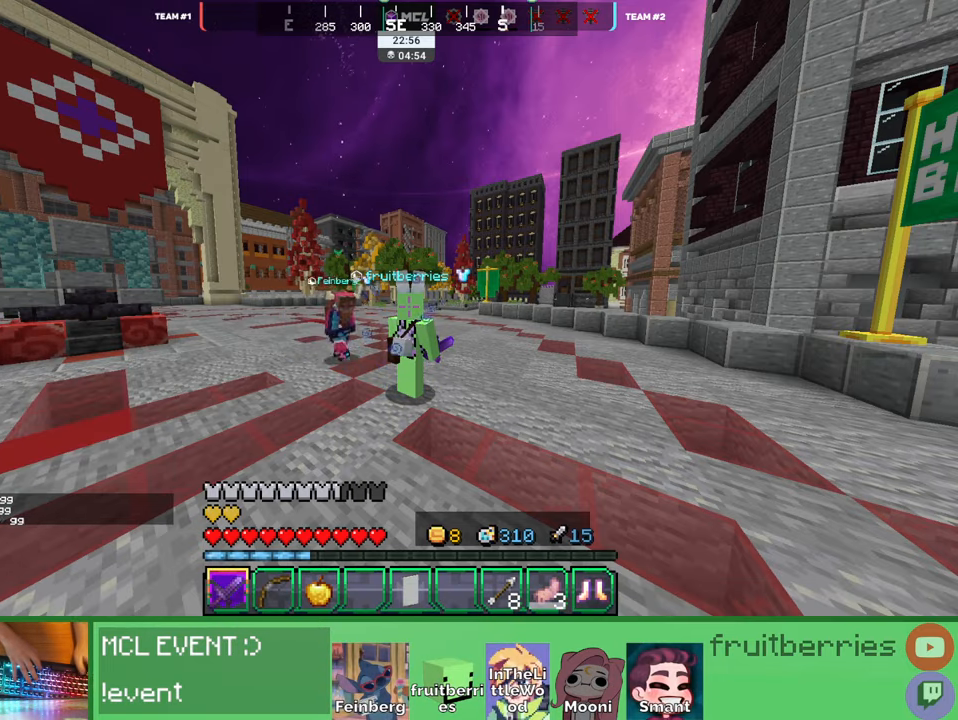
Gameplay with keyboard and mouse; each line is a JSON object with the keys and mouse buttons held at the frame after it. "events" lists presses ("down") and releases ("up") of "a", "ctrl", "d", "e", "q", "s", "shift", "space", "w", "mouse_left", "mouse_wheel", "mouse_right", "mouse_mb4" and "mouse_mb5" between this image and that frame as [ms after this image, input, new state], when the widget could be followed in between. "mouse_left", "mouse_wheel", "mouse_right", "mouse_mb4", "mouse_mb5" = the "left", "wheel", "right", "mb4", "mb5" buttons of the "mouse" list. No other keys are recorded. Fast repeated clicks can show as one long hold. "wheel" means that the mouse wheel is clicked or scrolled. Mouse movement is not recorded. Not read: other_keys.
{"keys": ["d", "w"], "mouse": [], "events": [[66, "d", "down"], [83, "w", "down"]]}
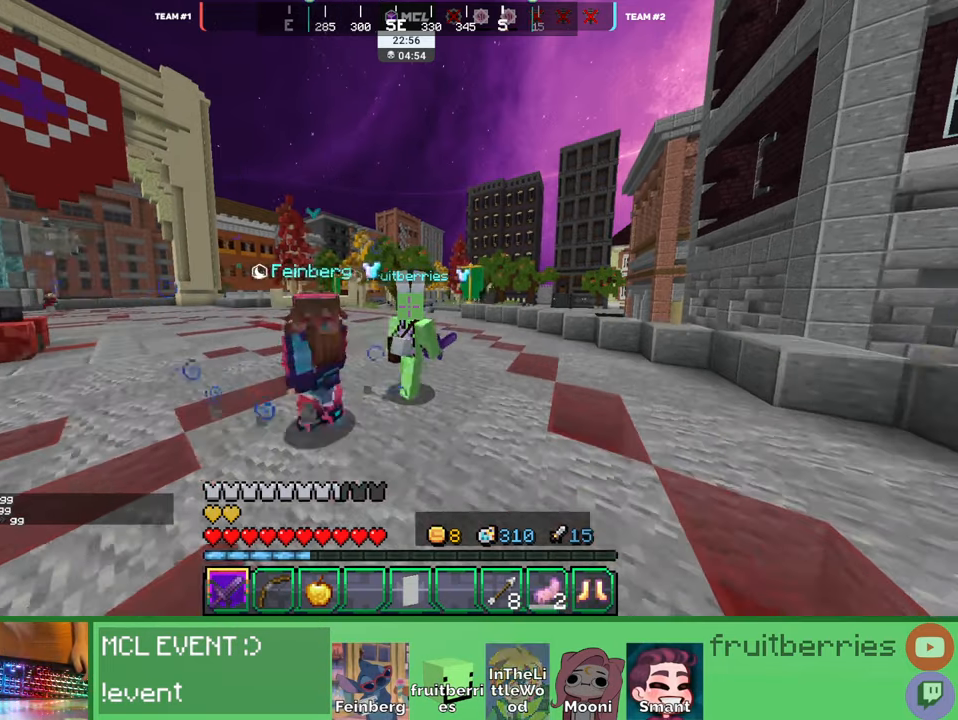
{"keys": ["d", "q", "w"], "mouse": [], "events": [[100, "space", "down"], [316, "space", "up"], [416, "q", "down"]]}
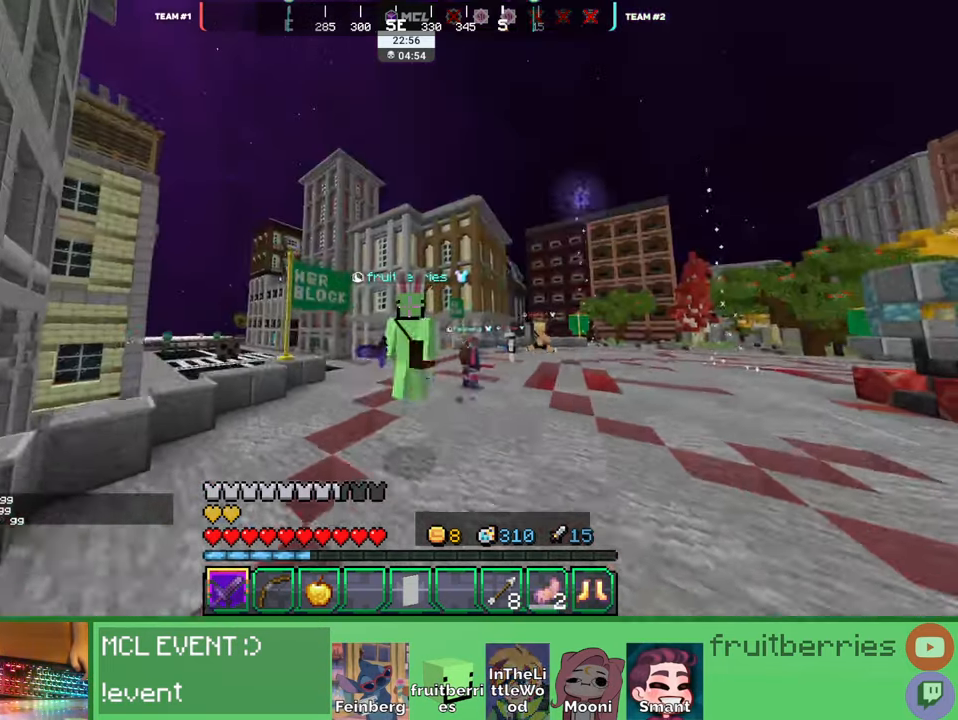
{"keys": ["d", "space", "w"], "mouse": [], "events": [[16, "q", "up"], [100, "q", "down"], [250, "q", "up"], [483, "space", "down"]]}
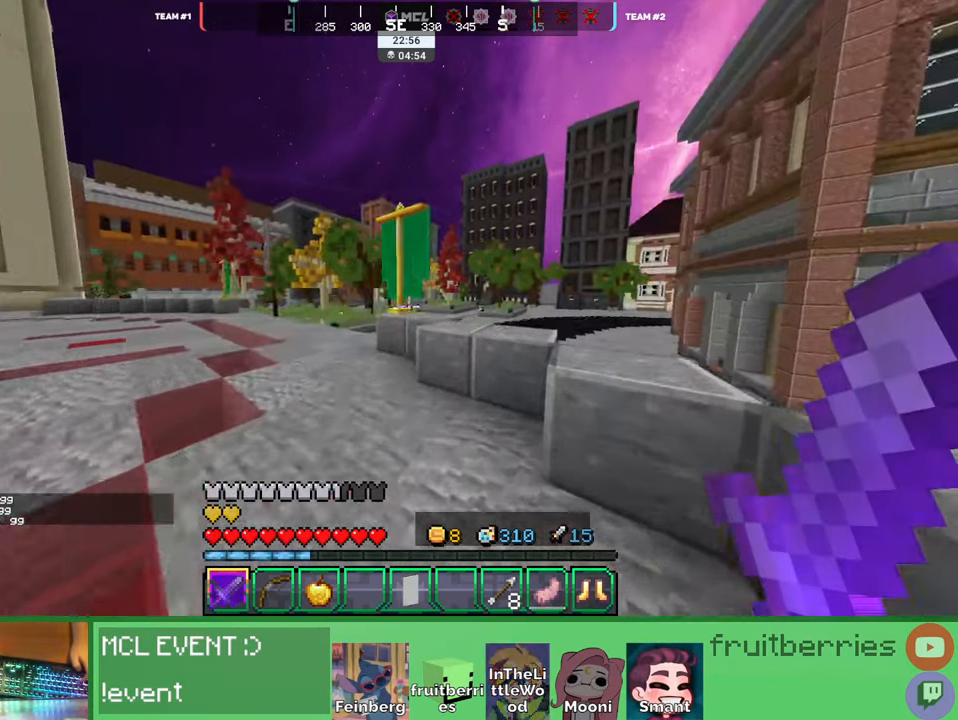
{"keys": ["a", "w"], "mouse": [], "events": [[216, "space", "up"], [283, "d", "up"], [333, "a", "down"]]}
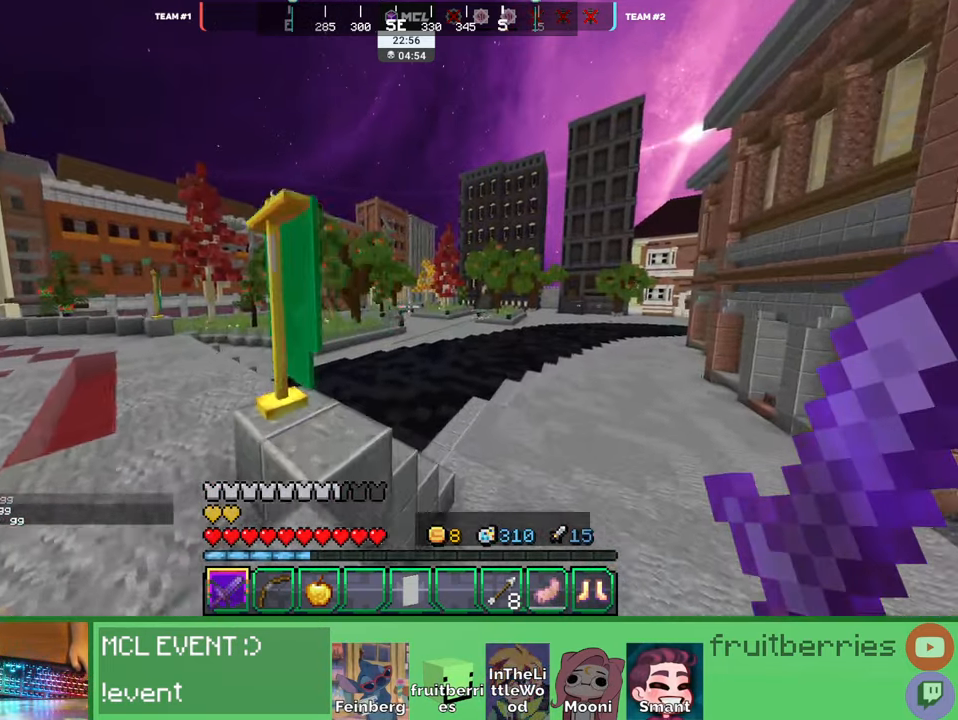
{"keys": ["a", "w"], "mouse": [], "events": []}
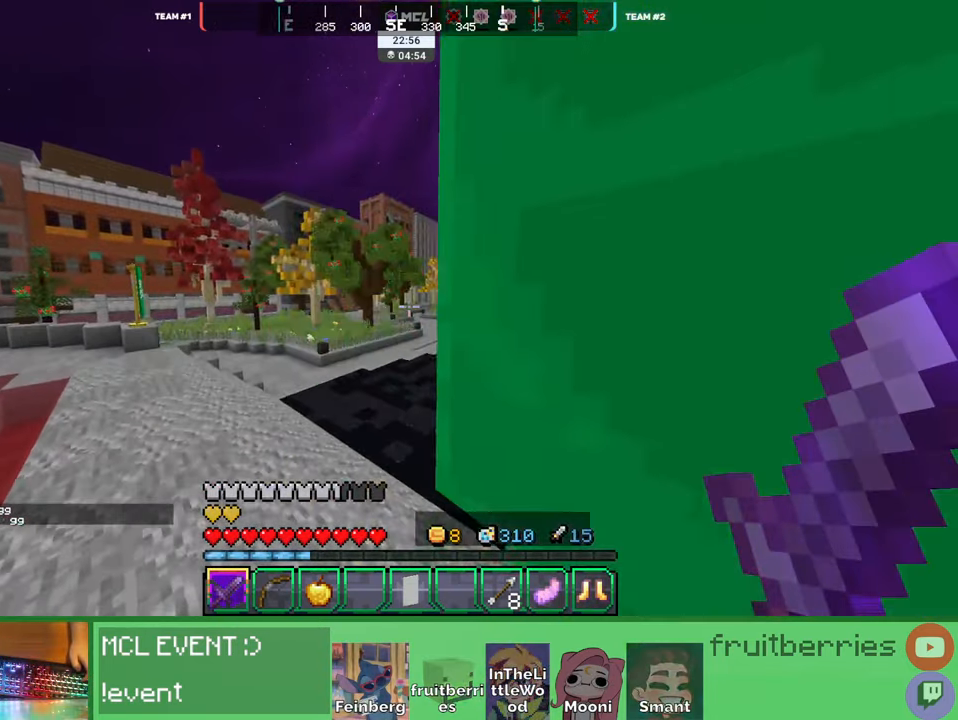
{"keys": [], "mouse": [], "events": [[50, "space", "down"], [366, "w", "up"], [383, "space", "up"], [433, "a", "up"]]}
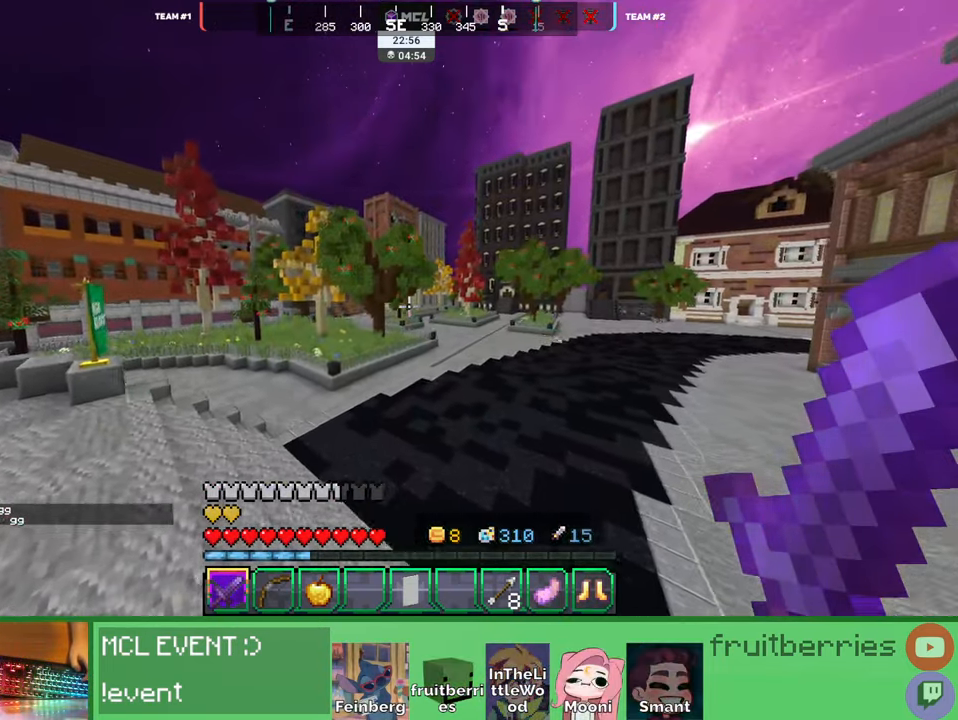
{"keys": [], "mouse": [], "events": []}
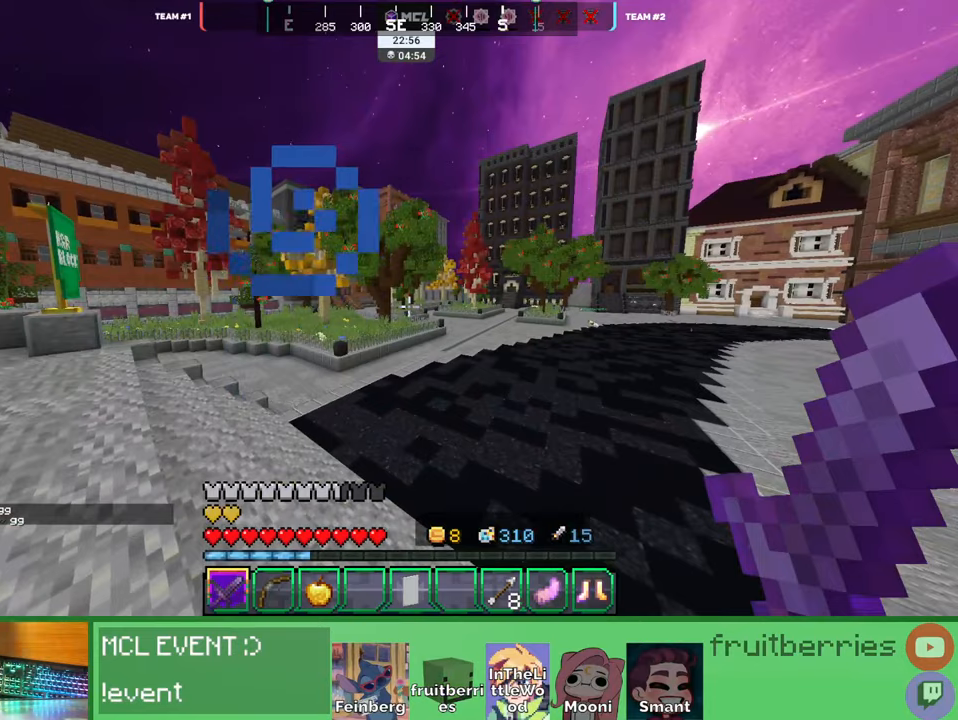
{"keys": [], "mouse": [], "events": []}
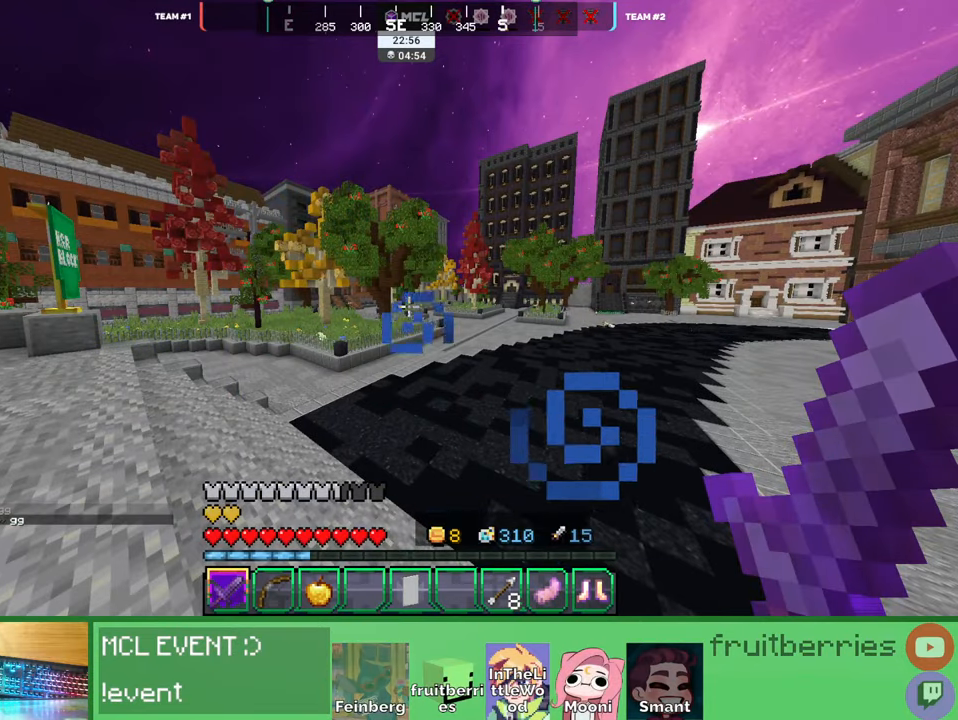
{"keys": [], "mouse": [], "events": []}
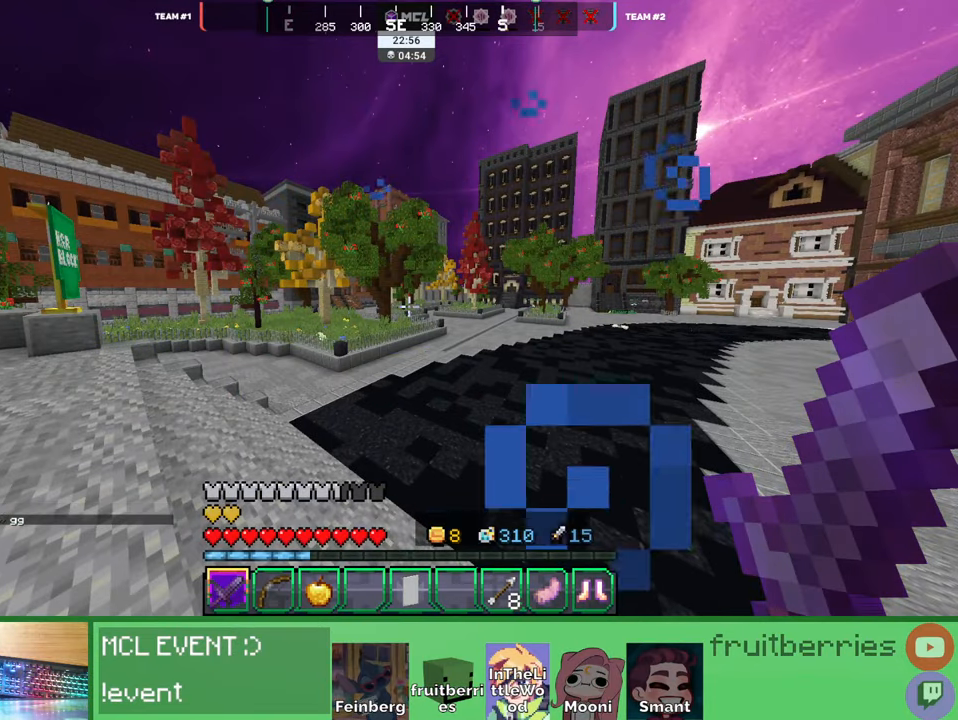
{"keys": [], "mouse": [], "events": []}
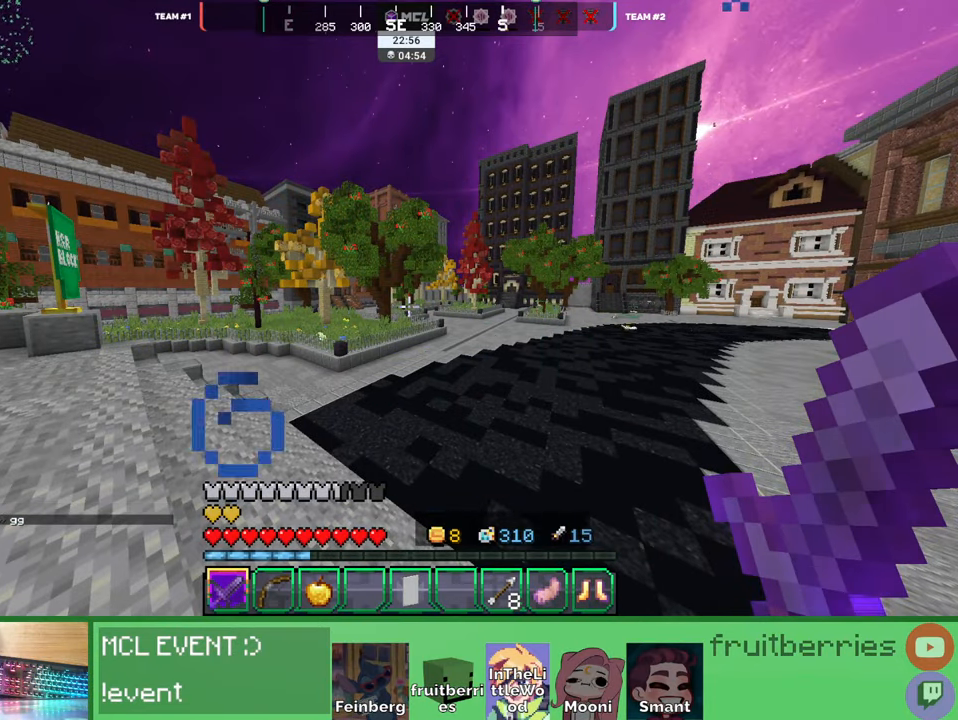
{"keys": [], "mouse": [], "events": []}
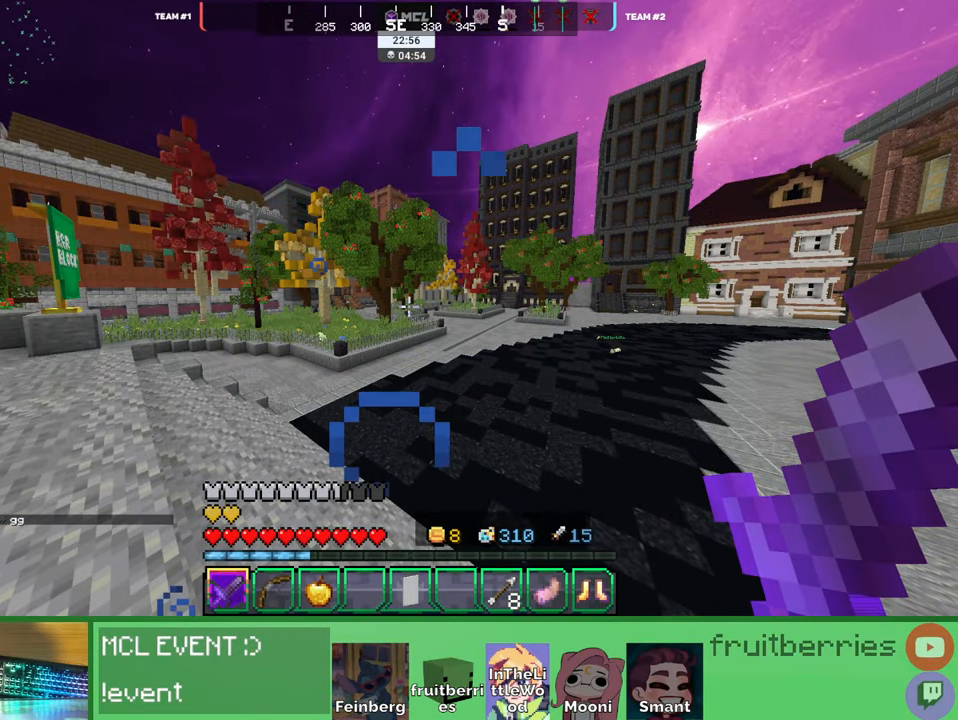
{"keys": [], "mouse": [], "events": []}
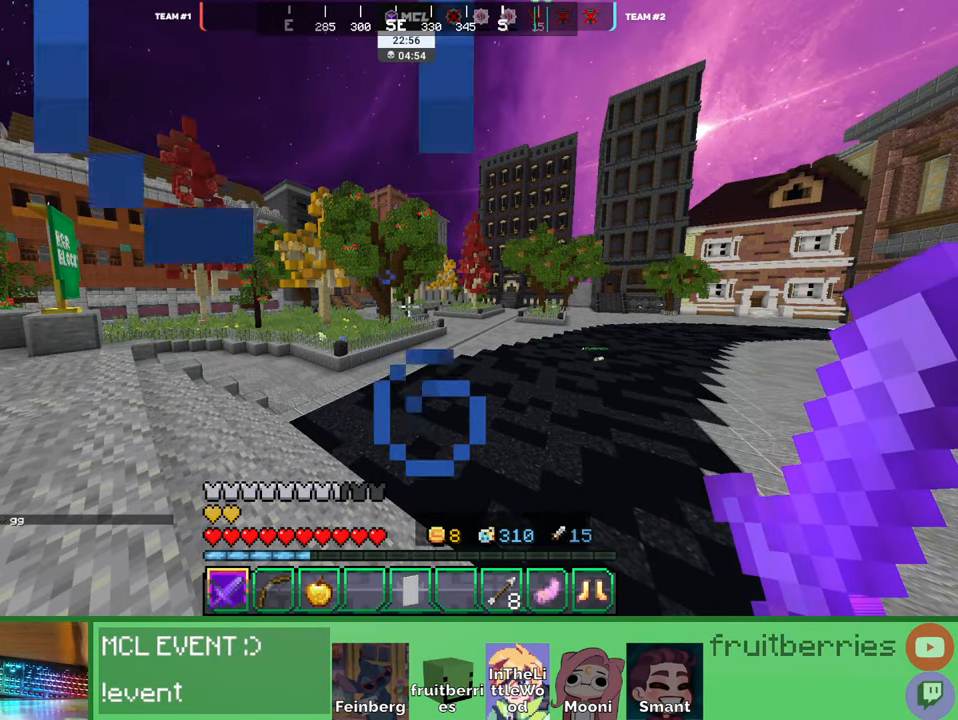
{"keys": ["a"], "mouse": [], "events": [[300, "a", "down"]]}
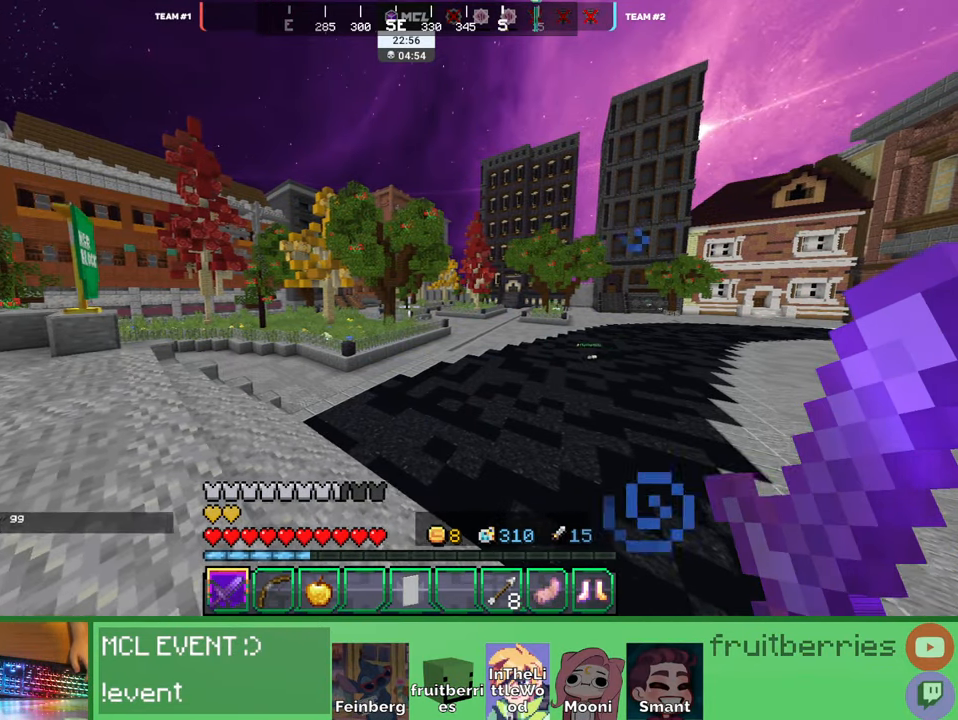
{"keys": ["a"], "mouse": [], "events": []}
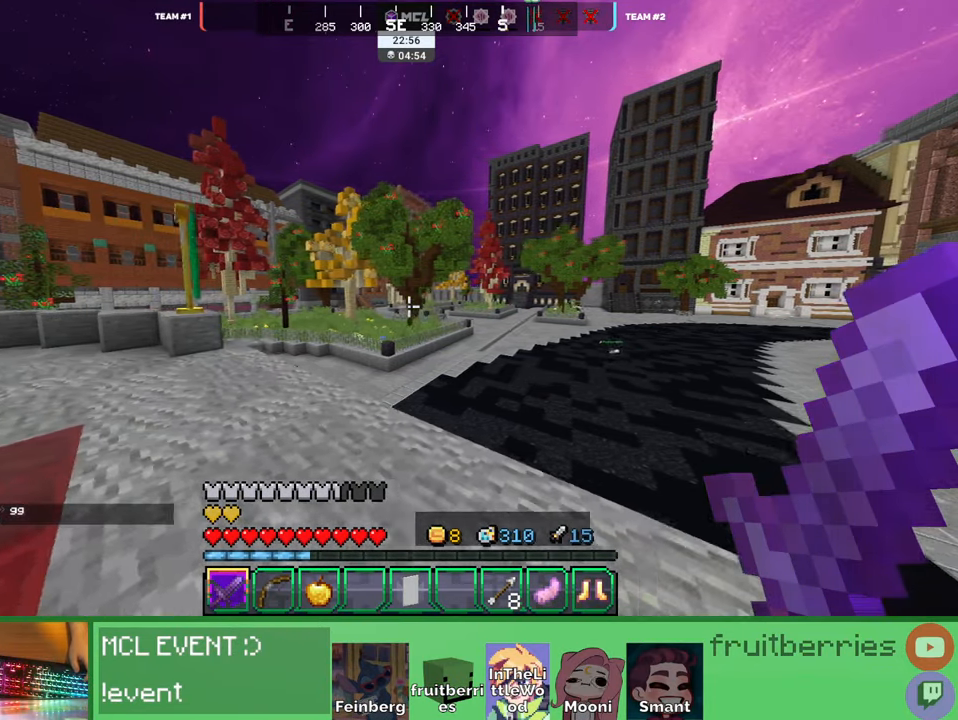
{"keys": ["w"], "mouse": [], "events": [[266, "w", "down"], [366, "a", "up"]]}
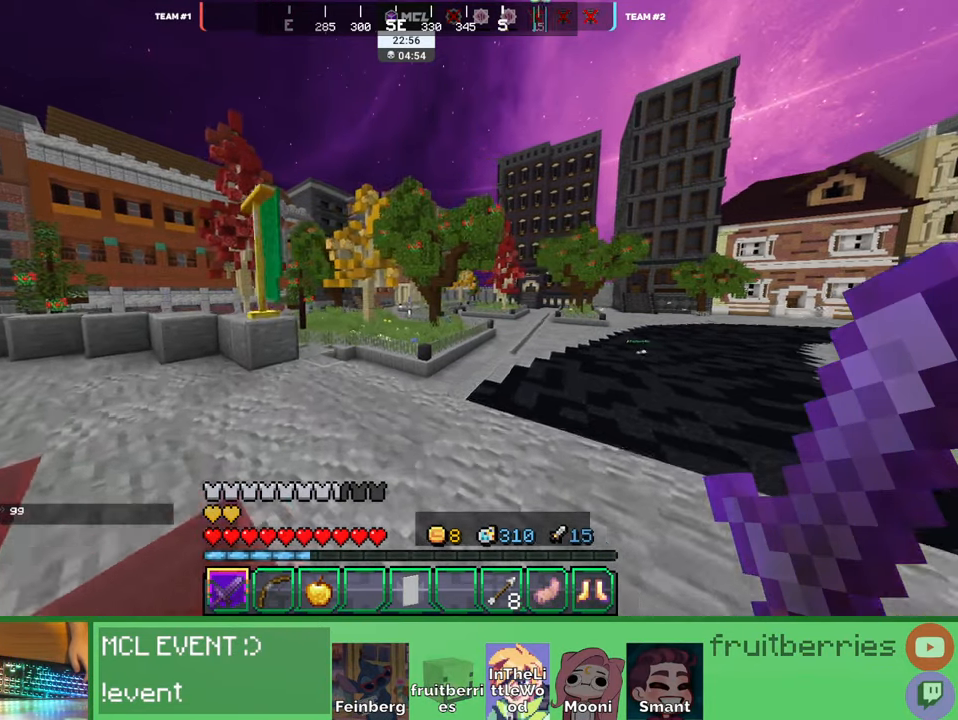
{"keys": ["d", "space", "w"], "mouse": [], "events": [[83, "d", "down"], [400, "space", "down"]]}
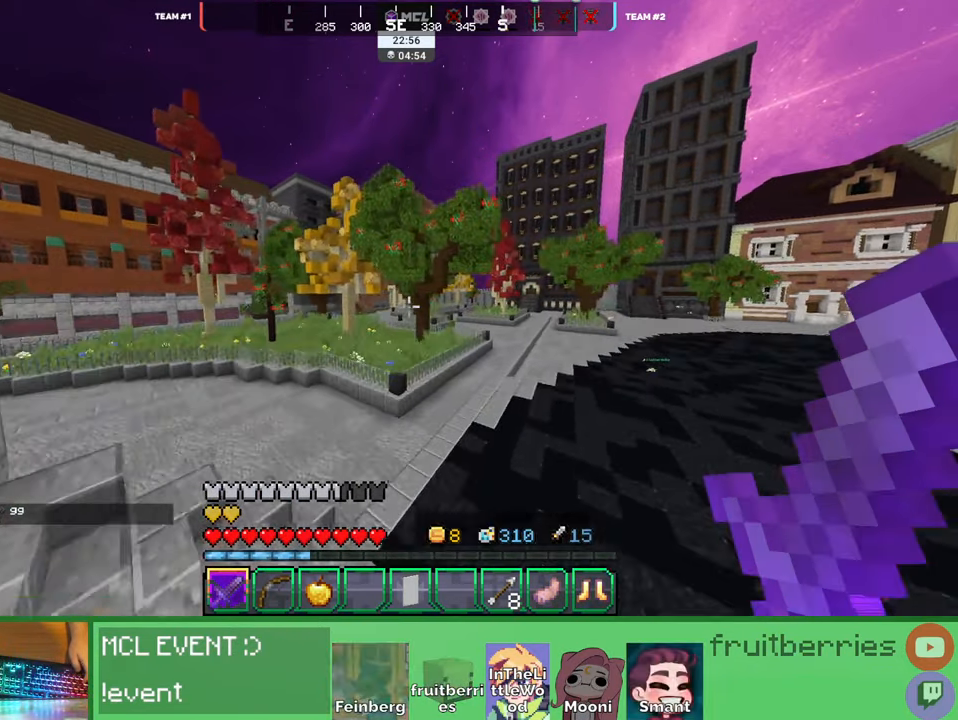
{"keys": ["w"], "mouse": [], "events": [[50, "d", "up"], [83, "space", "up"]]}
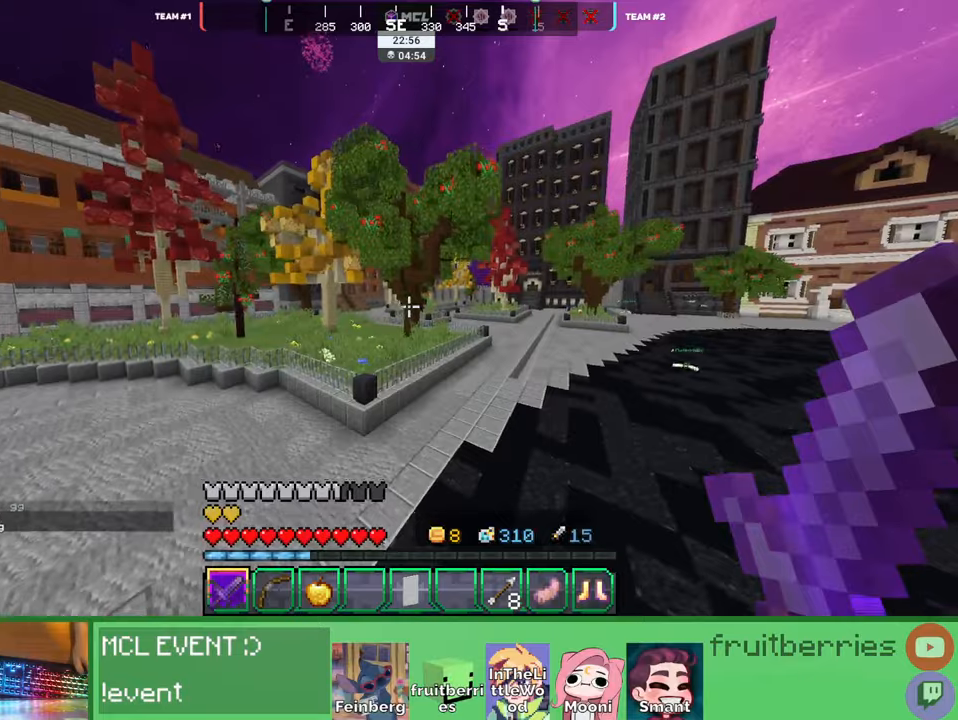
{"keys": ["w"], "mouse": [], "events": []}
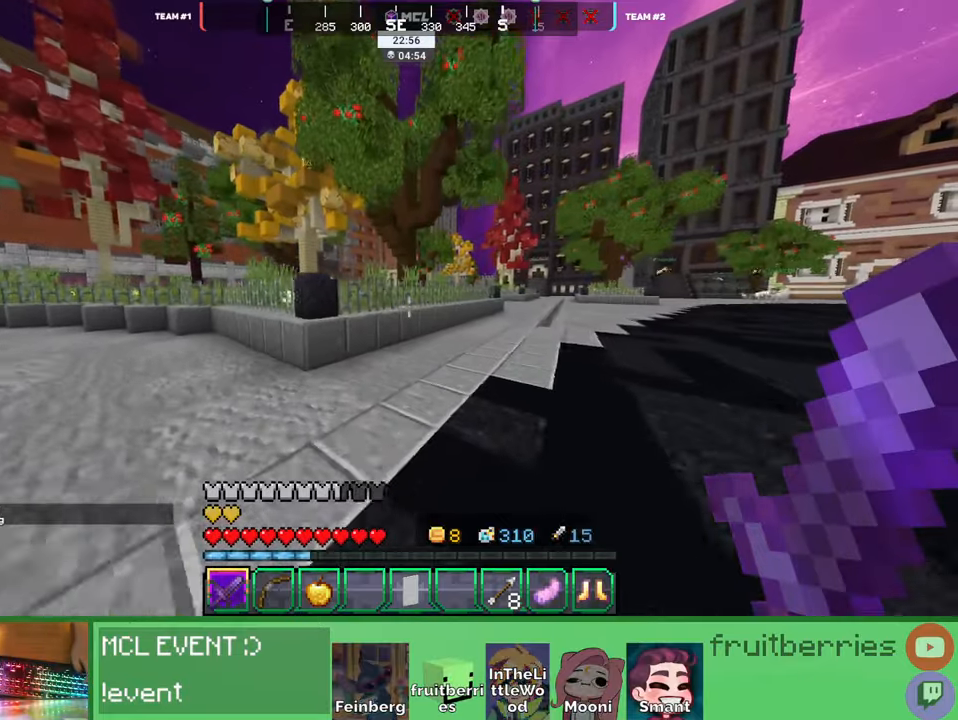
{"keys": ["w"], "mouse": [], "events": [[133, "space", "down"], [383, "space", "up"]]}
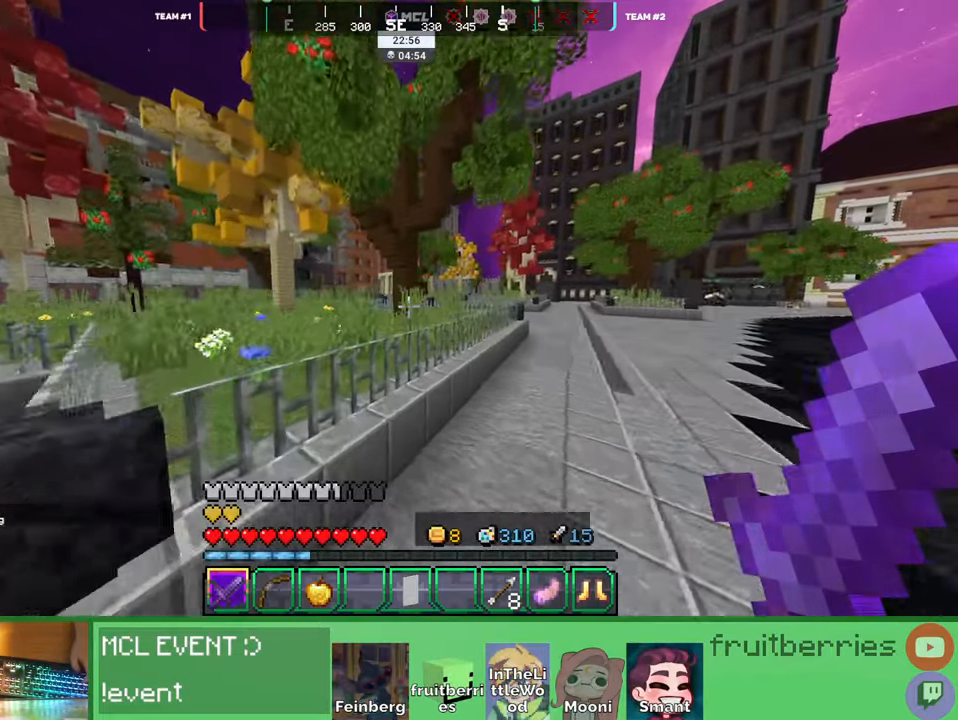
{"keys": ["d", "w"], "mouse": [], "events": [[150, "space", "down"], [416, "d", "down"], [433, "space", "up"]]}
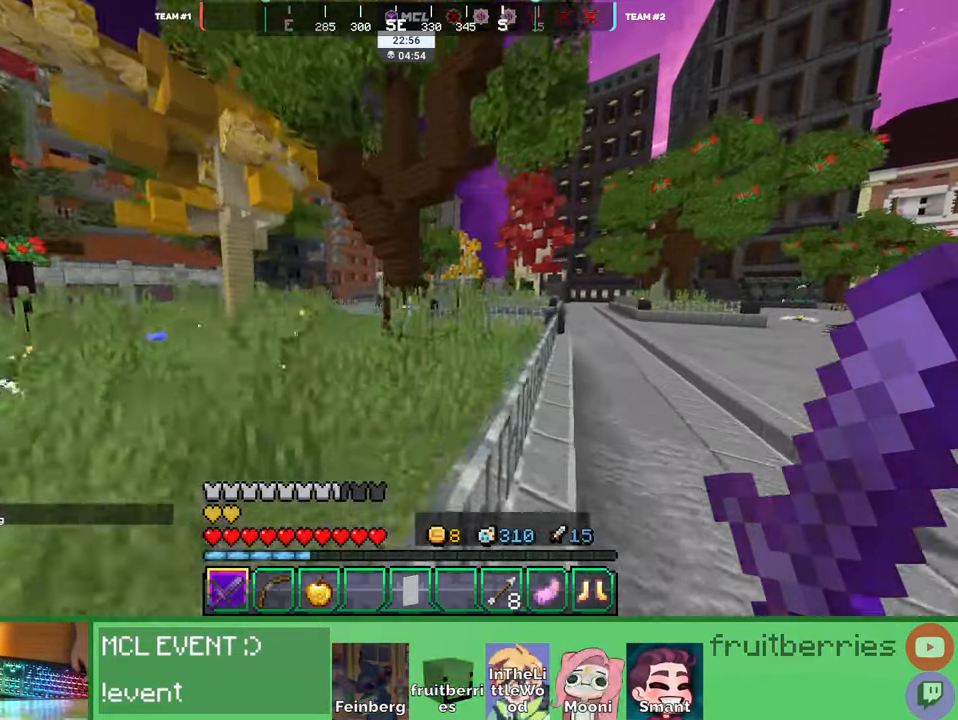
{"keys": ["d", "w"], "mouse": [], "events": [[116, "space", "down"], [183, "d", "up"], [333, "d", "down"], [466, "space", "up"]]}
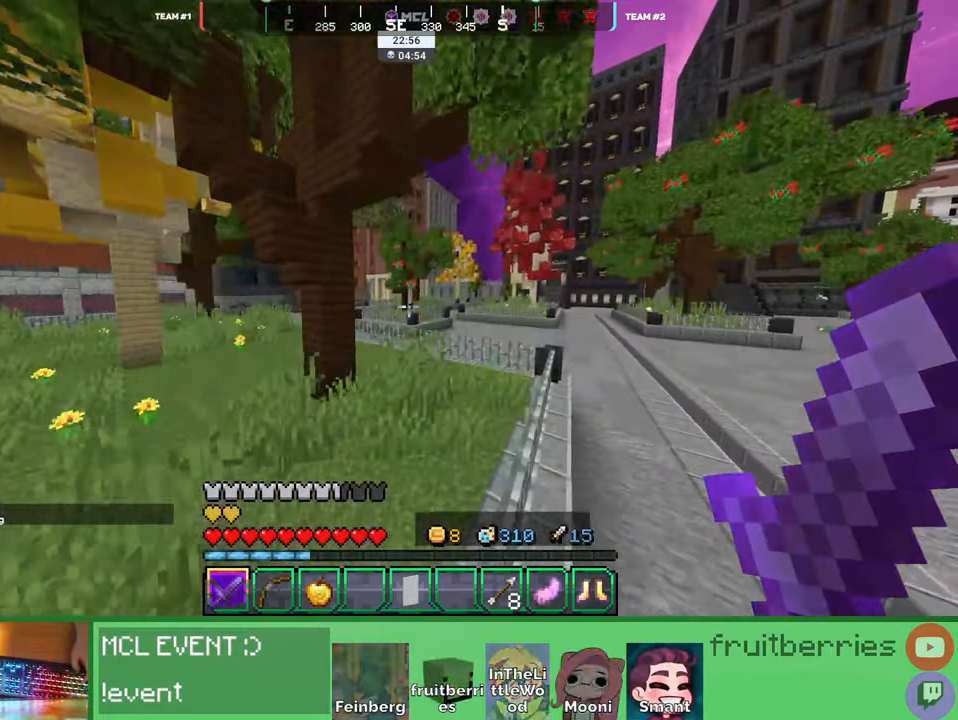
{"keys": ["d", "space", "w"], "mouse": [], "events": [[250, "space", "down"]]}
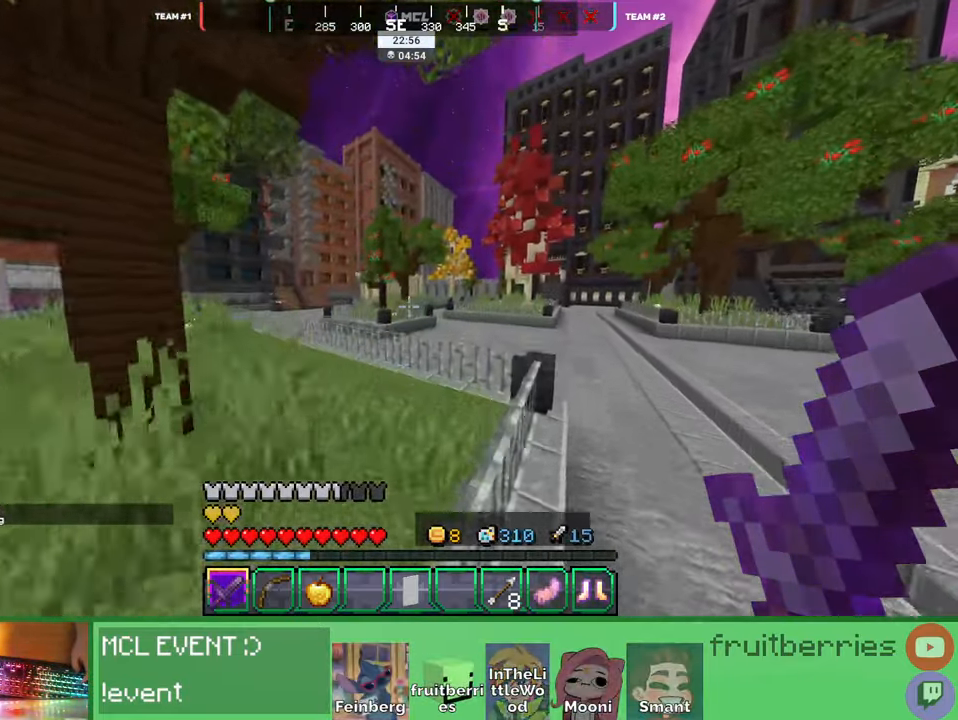
{"keys": ["a", "space", "w"], "mouse": [], "events": [[83, "d", "up"], [133, "a", "down"], [133, "space", "up"], [233, "a", "up"], [350, "space", "down"], [466, "a", "down"]]}
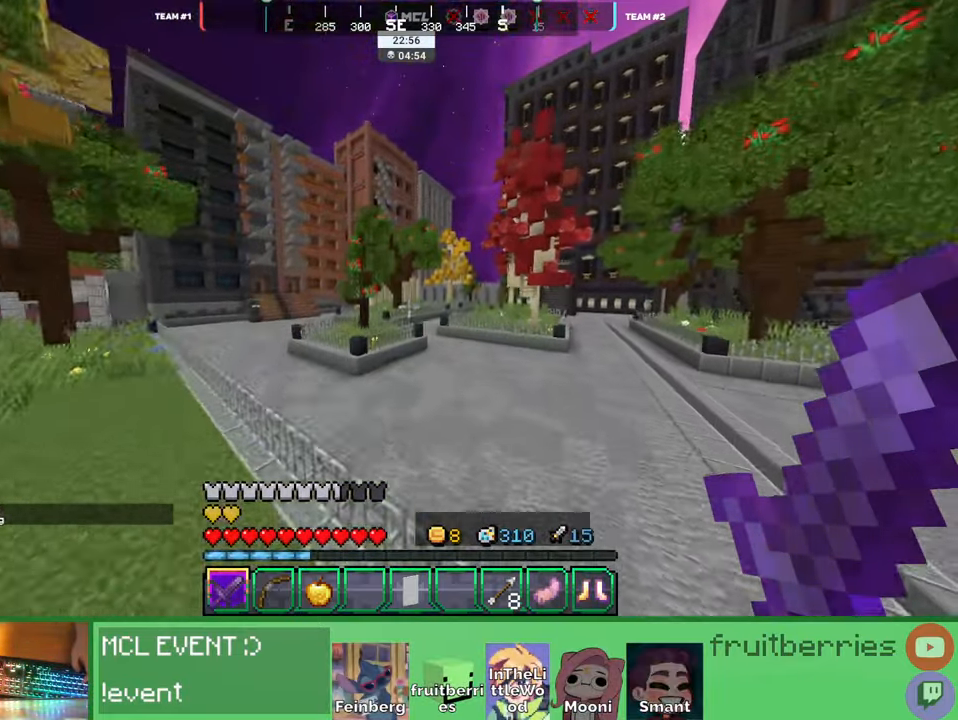
{"keys": ["a", "w"], "mouse": [], "events": [[200, "space", "up"]]}
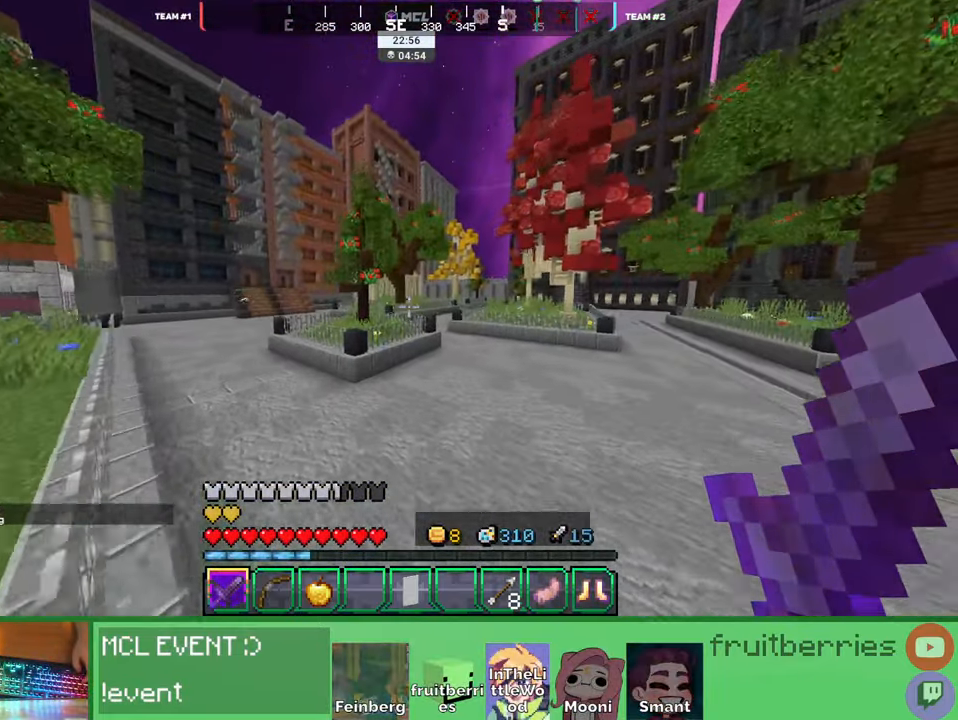
{"keys": ["space", "w"], "mouse": [], "events": [[16, "shift", "down"], [50, "a", "up"], [83, "shift", "up"], [483, "space", "down"]]}
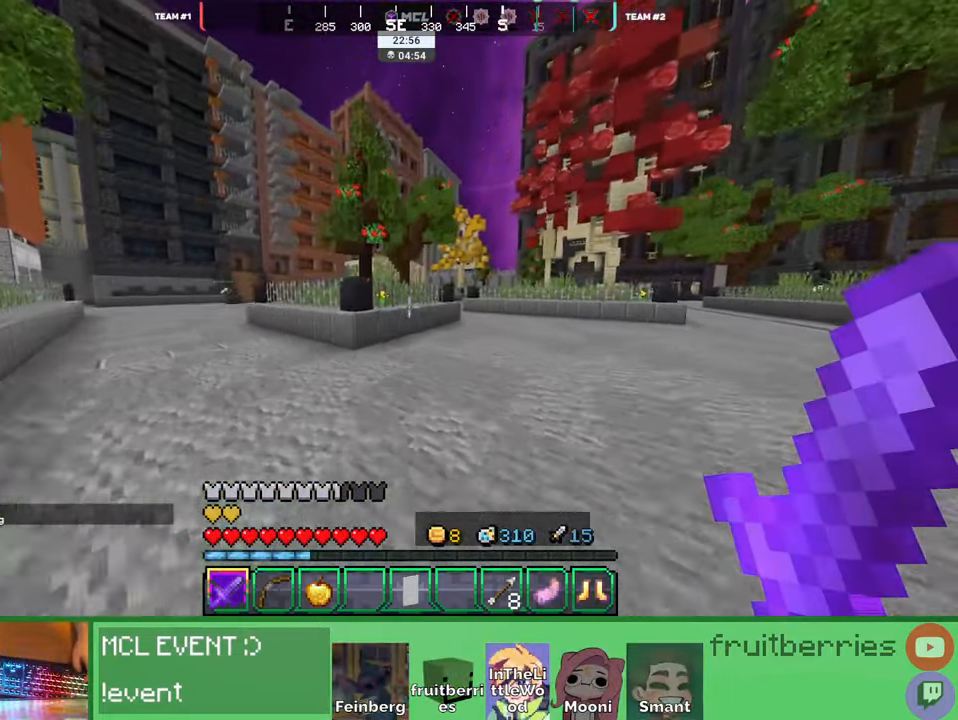
{"keys": ["w"], "mouse": [], "events": [[316, "space", "up"]]}
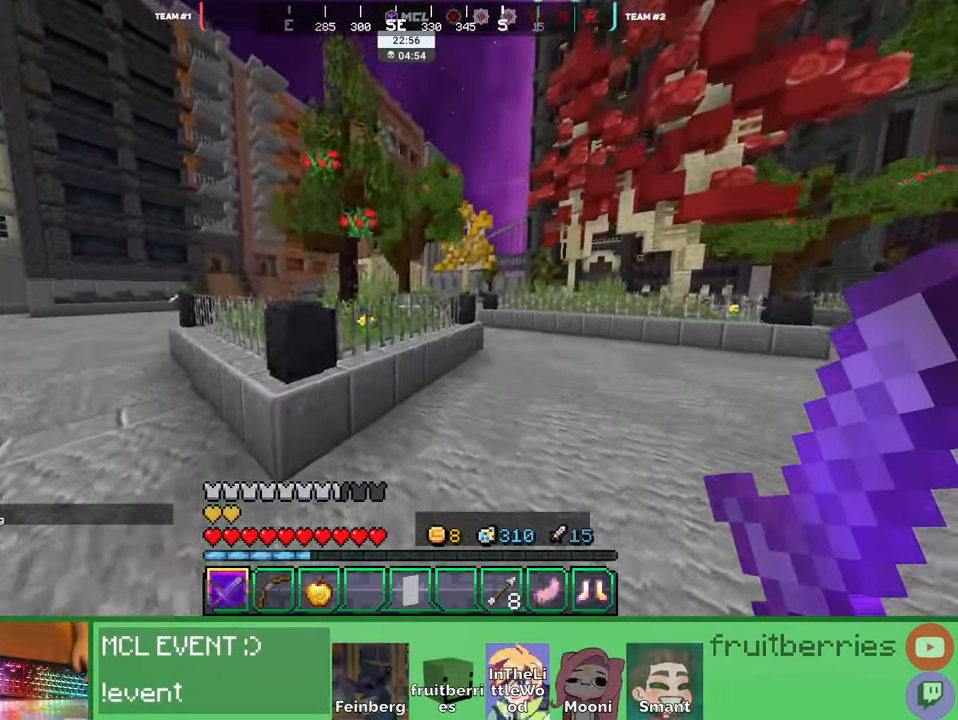
{"keys": ["a", "w"], "mouse": [], "events": [[166, "space", "down"], [233, "a", "down"], [416, "space", "up"]]}
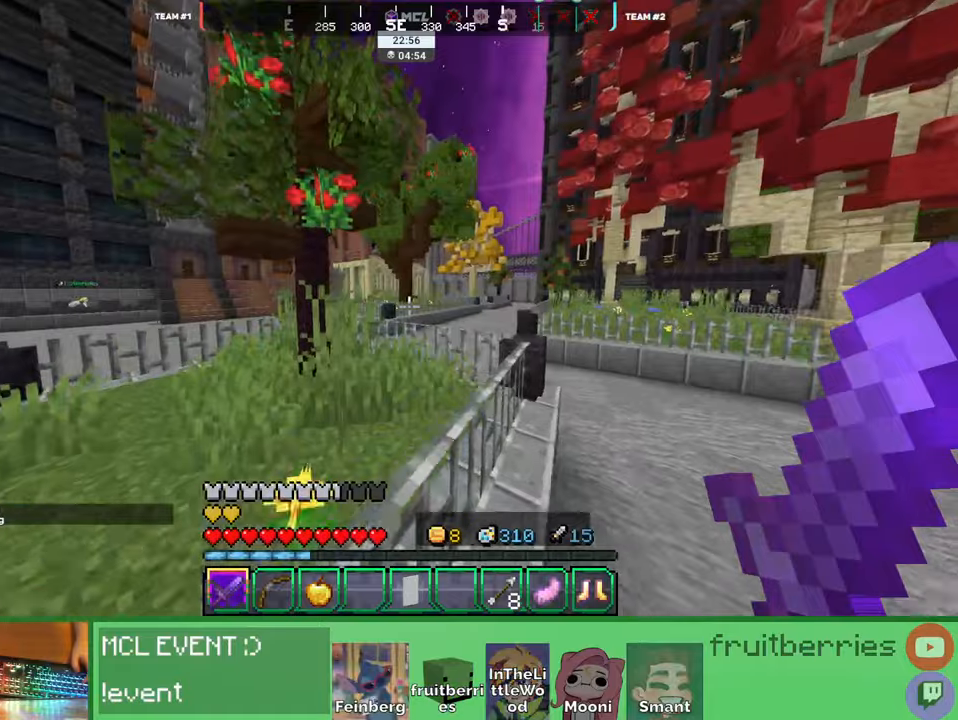
{"keys": ["w"], "mouse": [], "events": [[66, "a", "up"], [83, "space", "down"], [383, "space", "up"]]}
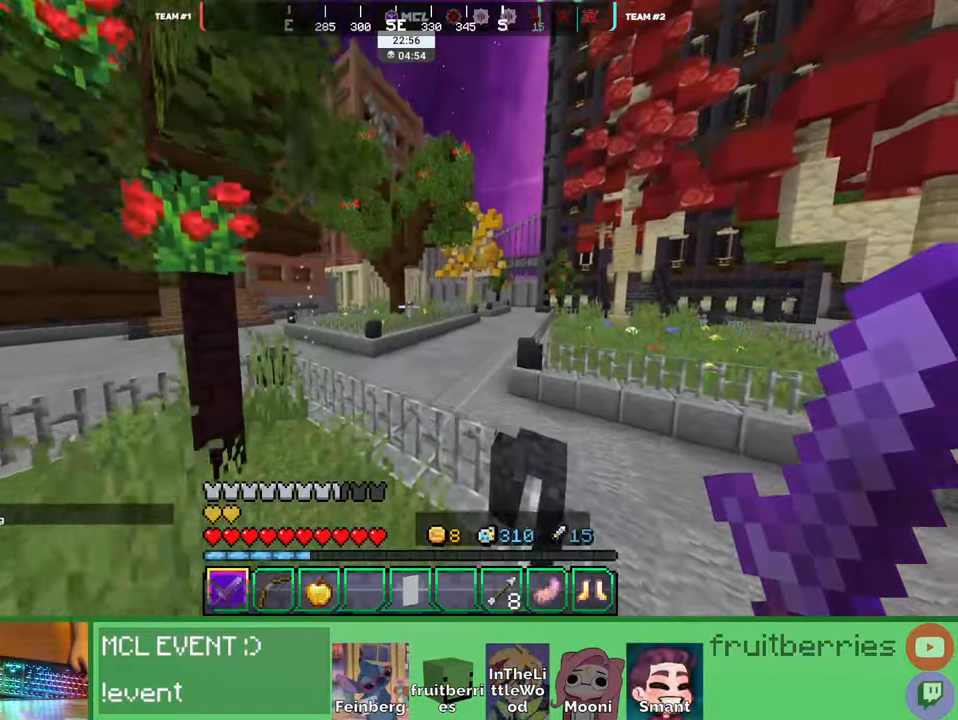
{"keys": ["a", "w"], "mouse": [], "events": [[16, "space", "down"], [183, "a", "down"], [383, "space", "up"]]}
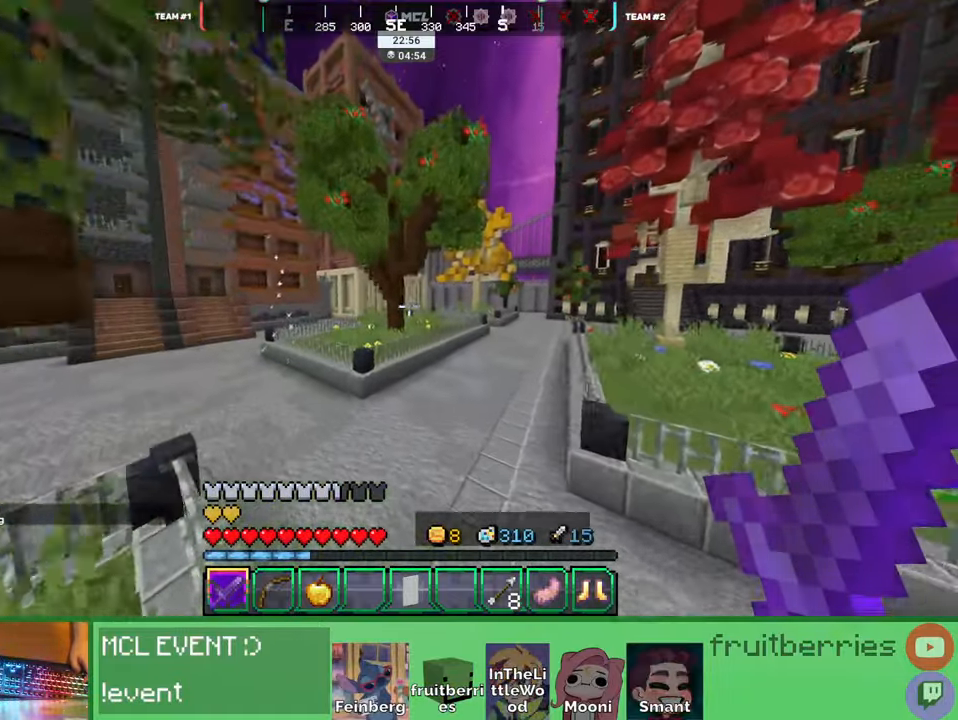
{"keys": ["a", "space", "w"], "mouse": [], "events": [[100, "space", "down"]]}